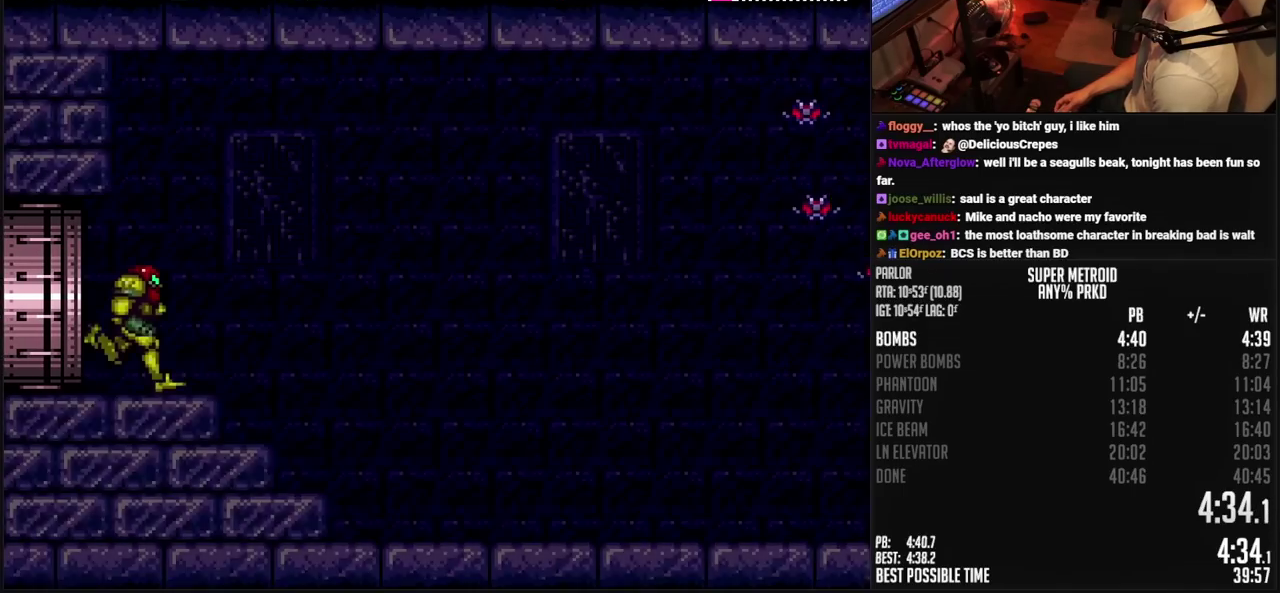
Gameplay with a controller (PlayStation layout); each line is a JSON object with the inputs held at the frame after it. "events" lists button and stick changes between this image and that frame as [ms after this image, input, new state], when the widget could be followed in between. Not read: L2 L3 R2 R3.
{"buttons": ["CROSS", "DPAD_RIGHT"], "events": []}
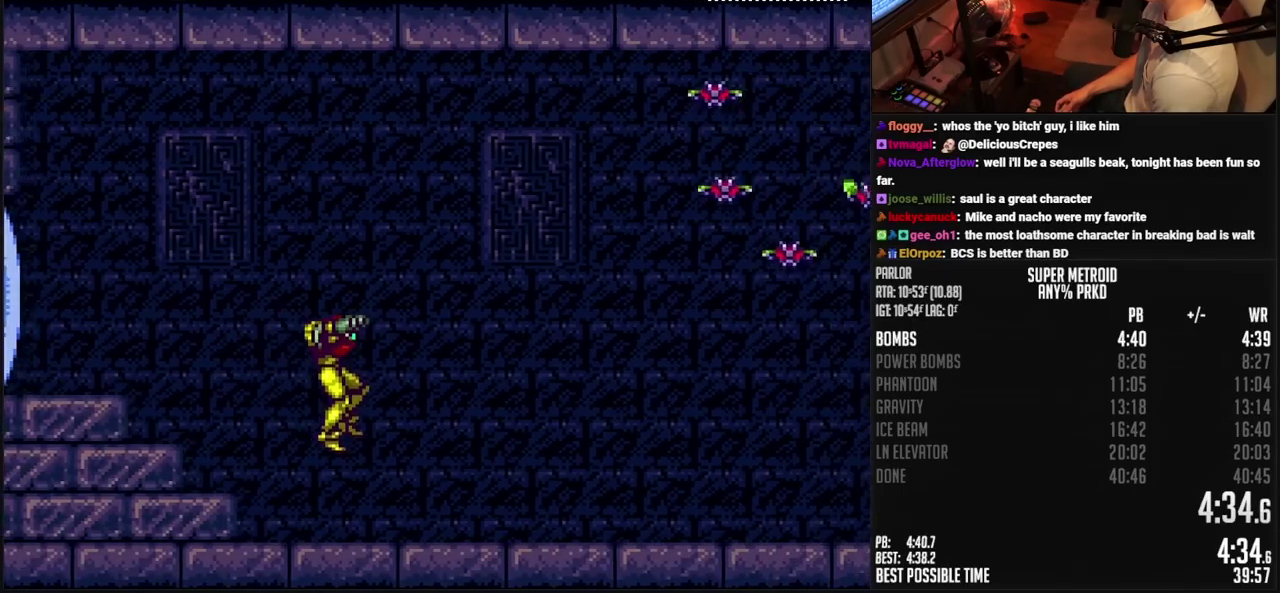
{"buttons": ["CROSS", "L1", "DPAD_RIGHT"], "events": [[417, "L1", "down"], [450, "L1", "up"], [500, "L1", "down"]]}
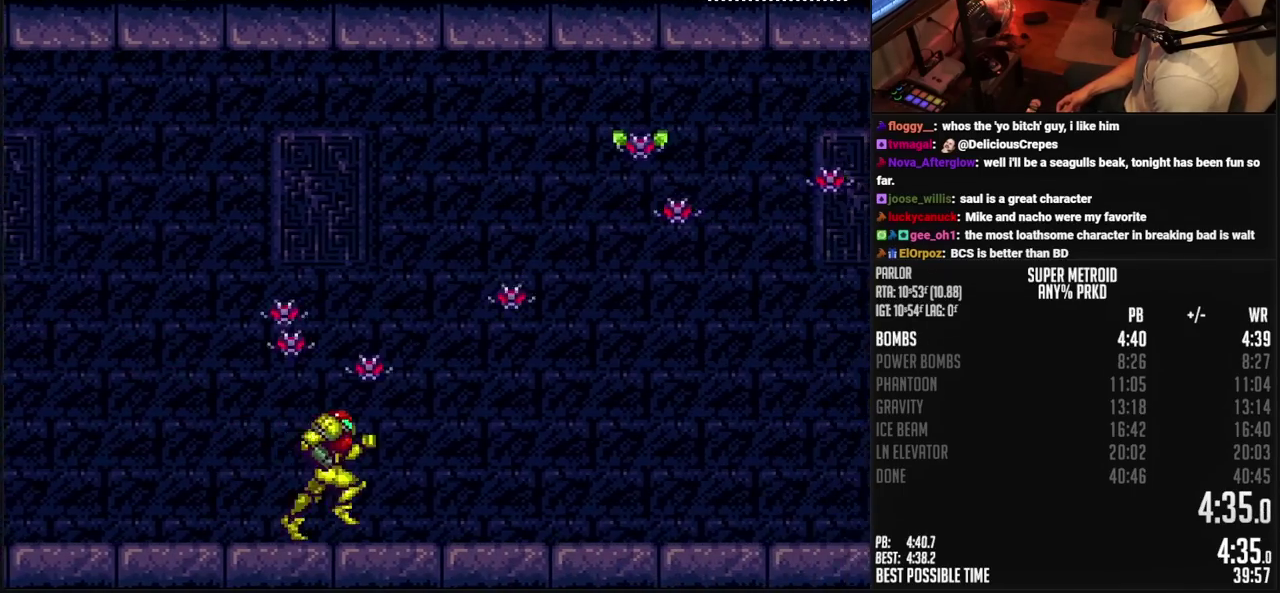
{"buttons": ["CROSS", "L1", "DPAD_RIGHT"], "events": [[33, "L1", "up"], [83, "L1", "down"], [150, "L1", "up"], [150, "R1", "down"], [183, "R1", "up"], [200, "L1", "down"], [250, "L1", "up"], [250, "R1", "down"], [317, "L1", "down"], [317, "R1", "up"], [333, "L1", "up"], [367, "R1", "down"], [400, "L1", "down"], [400, "R1", "up"], [450, "L1", "up"], [483, "R1", "down"], [500, "L1", "down"], [500, "R1", "up"]]}
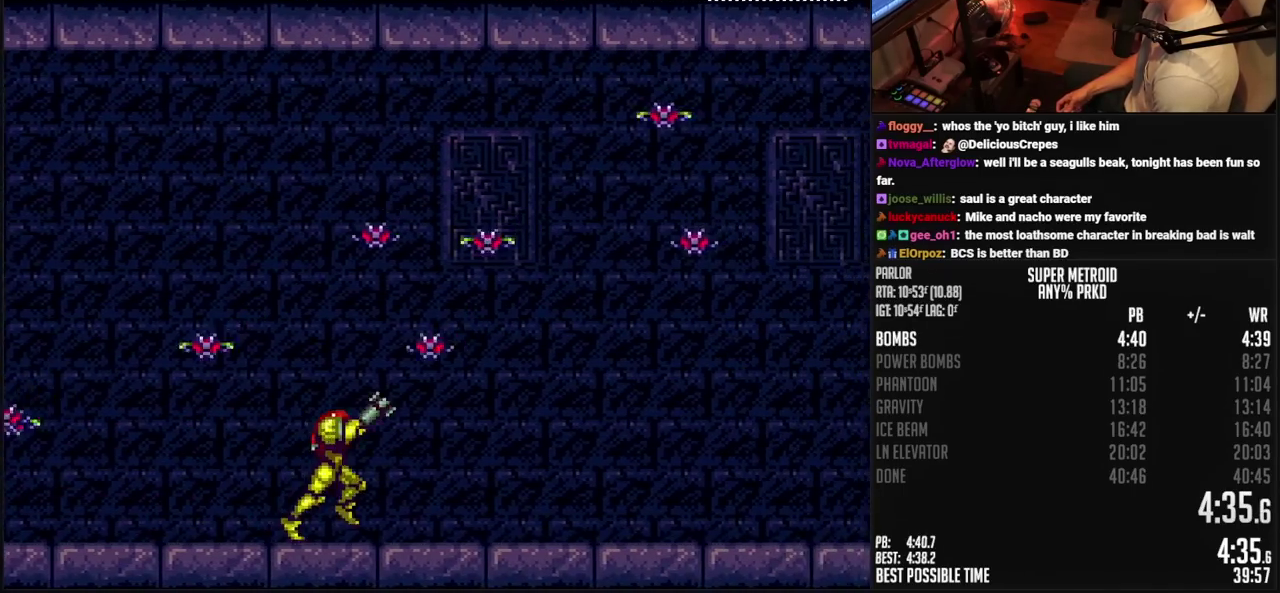
{"buttons": ["CROSS", "CIRCLE", "DPAD_RIGHT"], "events": [[33, "L1", "up"], [83, "L1", "down"], [83, "R1", "down"], [117, "R1", "up"], [150, "L1", "up"], [183, "R1", "down"], [200, "L1", "down"], [217, "R1", "up"], [233, "L1", "up"], [267, "R1", "down"], [300, "L1", "down"], [317, "L1", "up"], [350, "R1", "up"], [400, "CIRCLE", "down"], [400, "L1", "down"], [433, "L1", "up"]]}
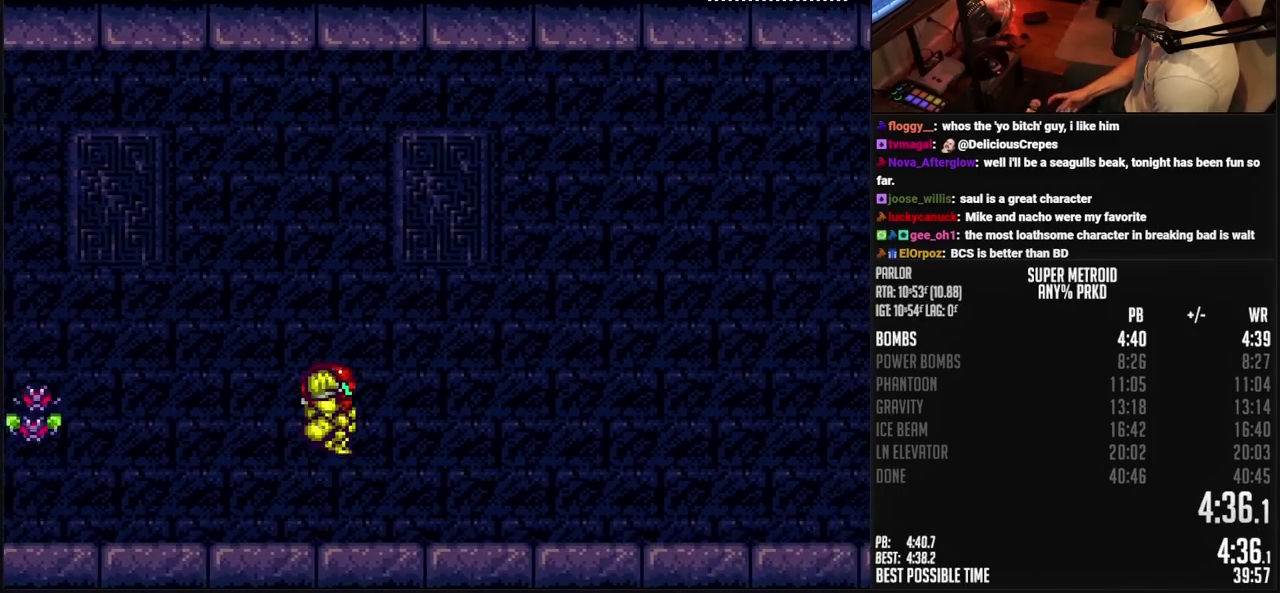
{"buttons": ["CROSS", "L1", "DPAD_RIGHT"], "events": [[17, "TRIANGLE", "down"], [83, "TRIANGLE", "up"], [217, "TRIANGLE", "down"], [283, "TRIANGLE", "up"], [333, "L1", "down"], [500, "CIRCLE", "up"]]}
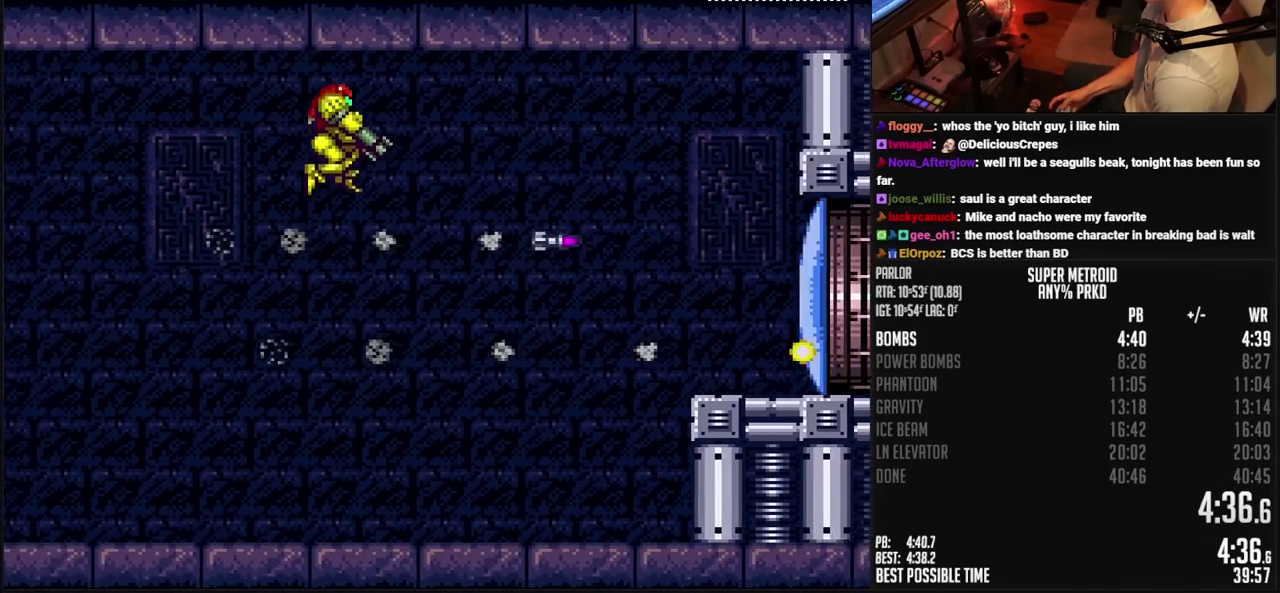
{"buttons": ["CROSS", "L1", "DPAD_RIGHT"], "events": [[17, "CROSS", "up"], [67, "TRIANGLE", "down"], [83, "CROSS", "down"], [167, "TRIANGLE", "up"], [250, "TRIANGLE", "down"], [300, "TRIANGLE", "up"], [400, "TRIANGLE", "down"], [467, "TRIANGLE", "up"]]}
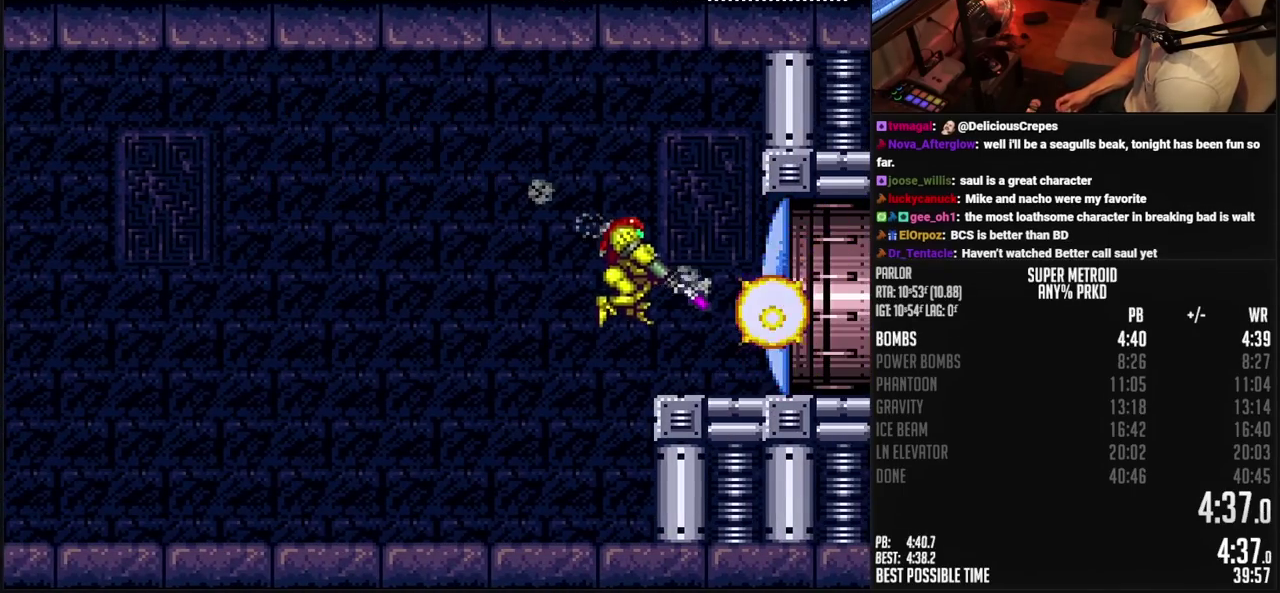
{"buttons": ["CROSS", "DPAD_RIGHT"], "events": [[33, "TRIANGLE", "down"], [83, "TRIANGLE", "up"], [117, "DPAD_RIGHT", "up"], [167, "TRIANGLE", "down"], [233, "TRIANGLE", "up"], [267, "DPAD_RIGHT", "down"], [267, "L1", "up"]]}
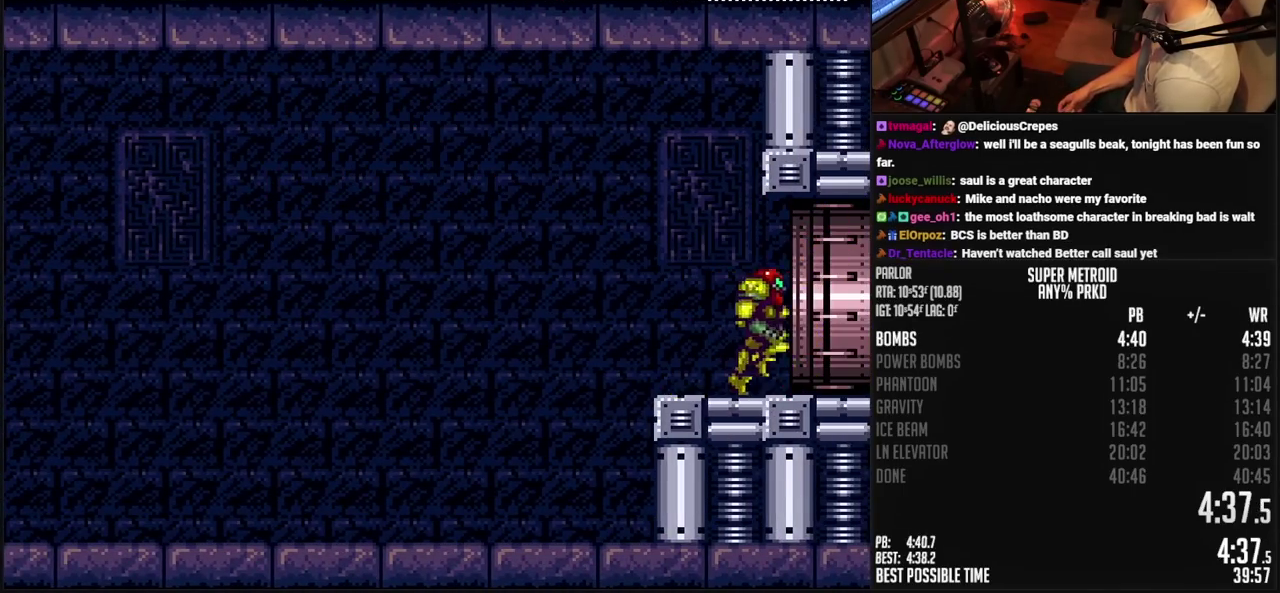
{"buttons": ["DPAD_RIGHT"], "events": [[67, "R1", "down"], [167, "L1", "down"], [167, "R1", "up"], [217, "R1", "down"], [300, "R1", "up"], [350, "CROSS", "up"], [400, "L1", "up"]]}
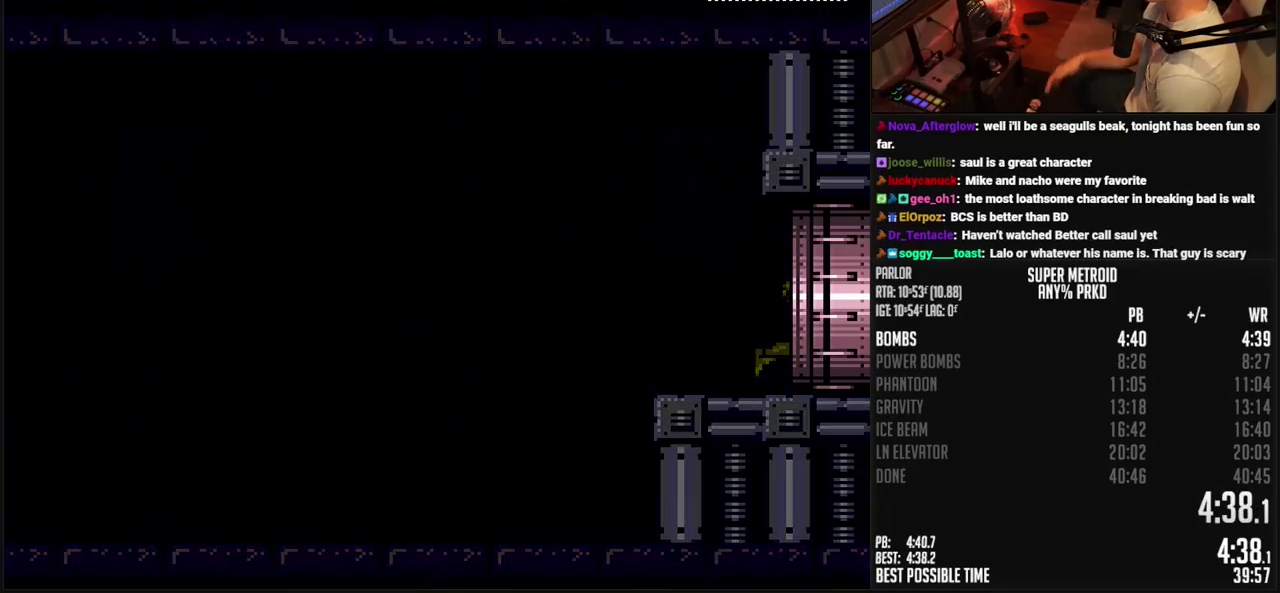
{"buttons": ["DPAD_RIGHT"], "events": []}
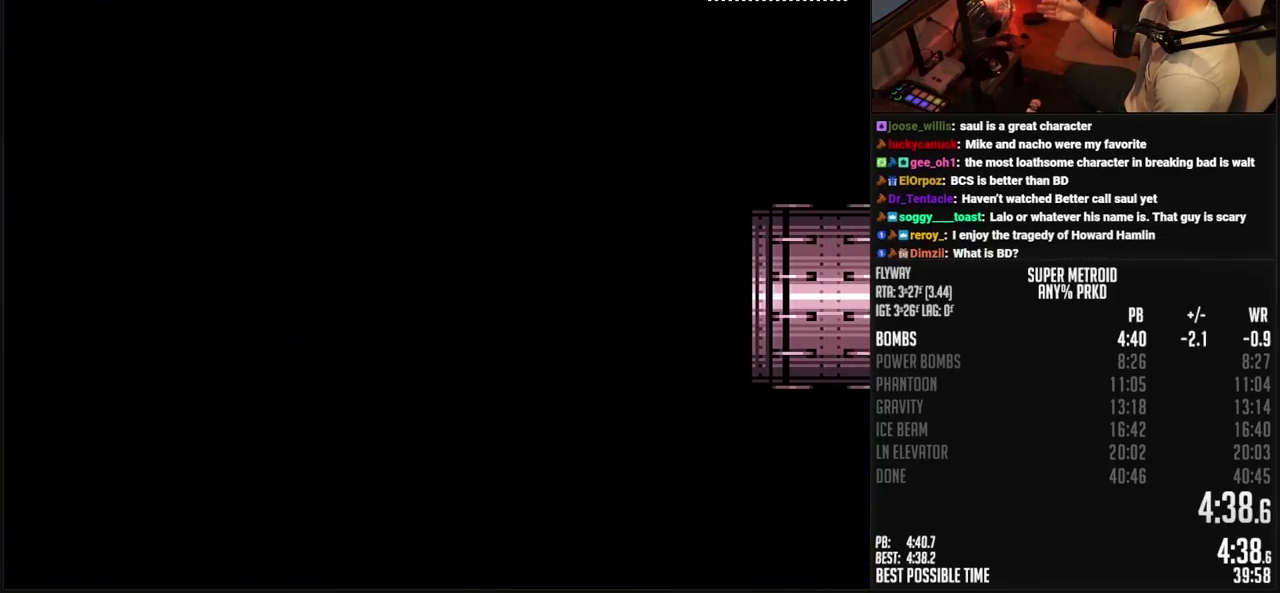
{"buttons": ["DPAD_RIGHT"], "events": []}
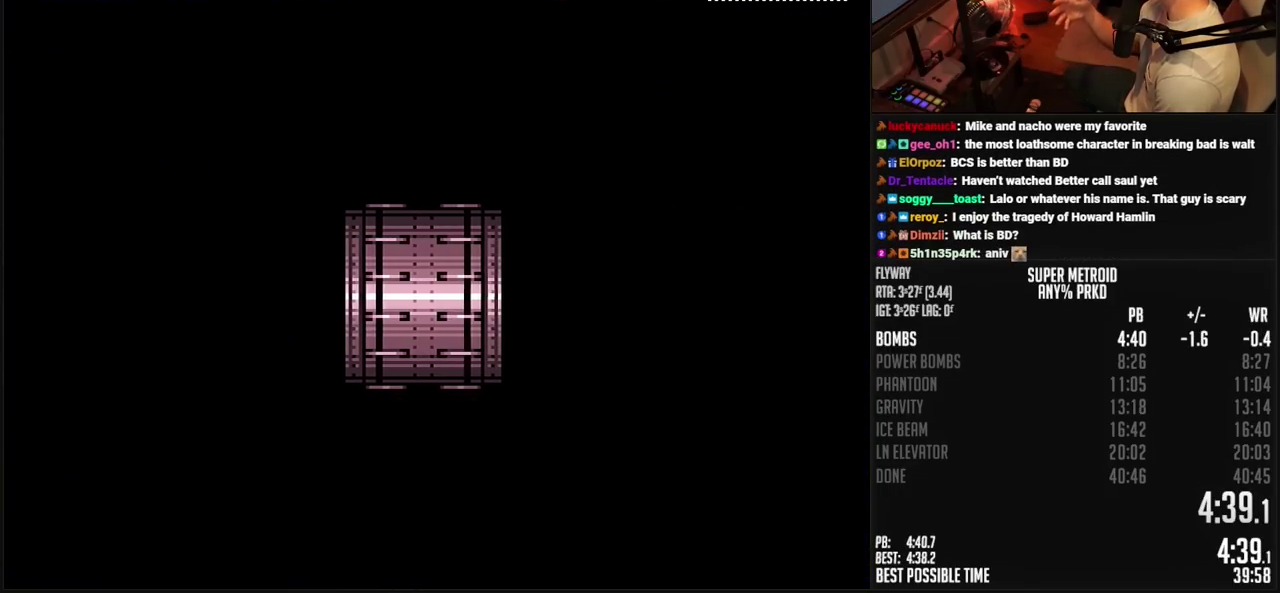
{"buttons": ["DPAD_RIGHT"], "events": []}
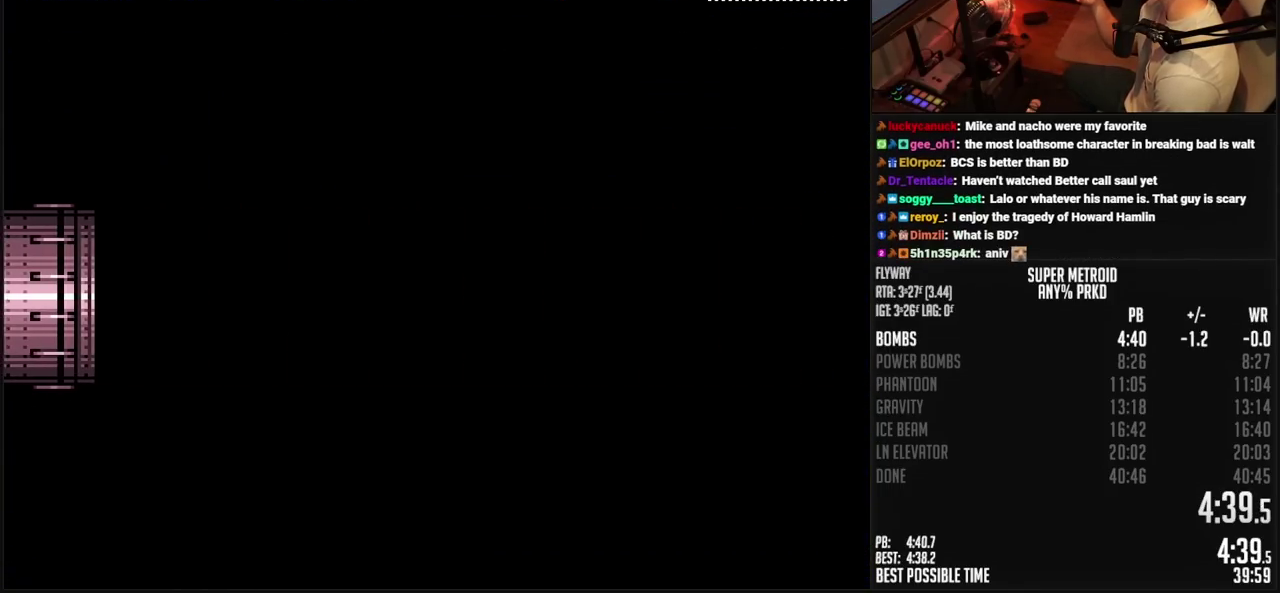
{"buttons": ["DPAD_RIGHT"], "events": []}
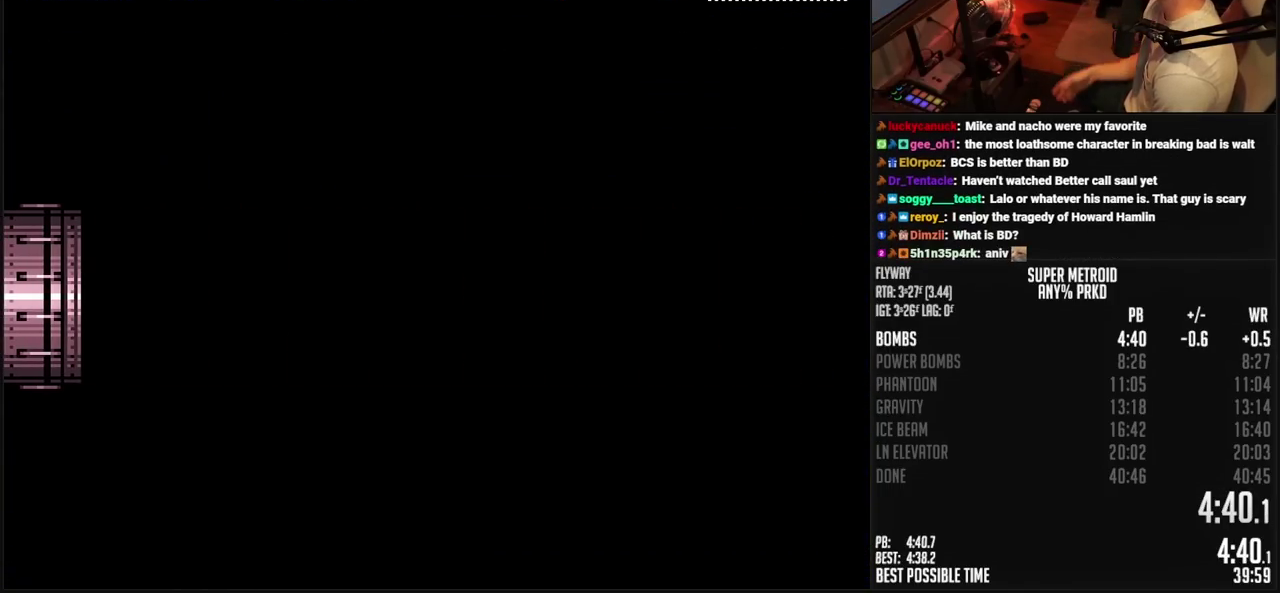
{"buttons": ["CROSS", "DPAD_RIGHT"], "events": [[250, "CROSS", "down"]]}
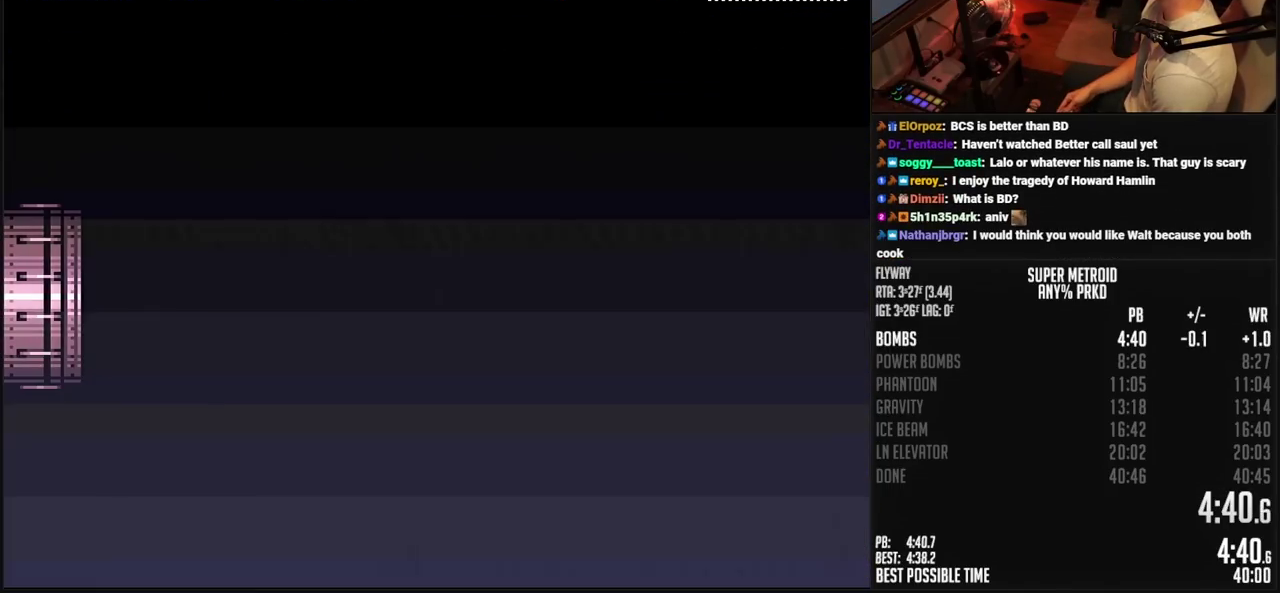
{"buttons": ["CROSS", "DPAD_RIGHT"], "events": []}
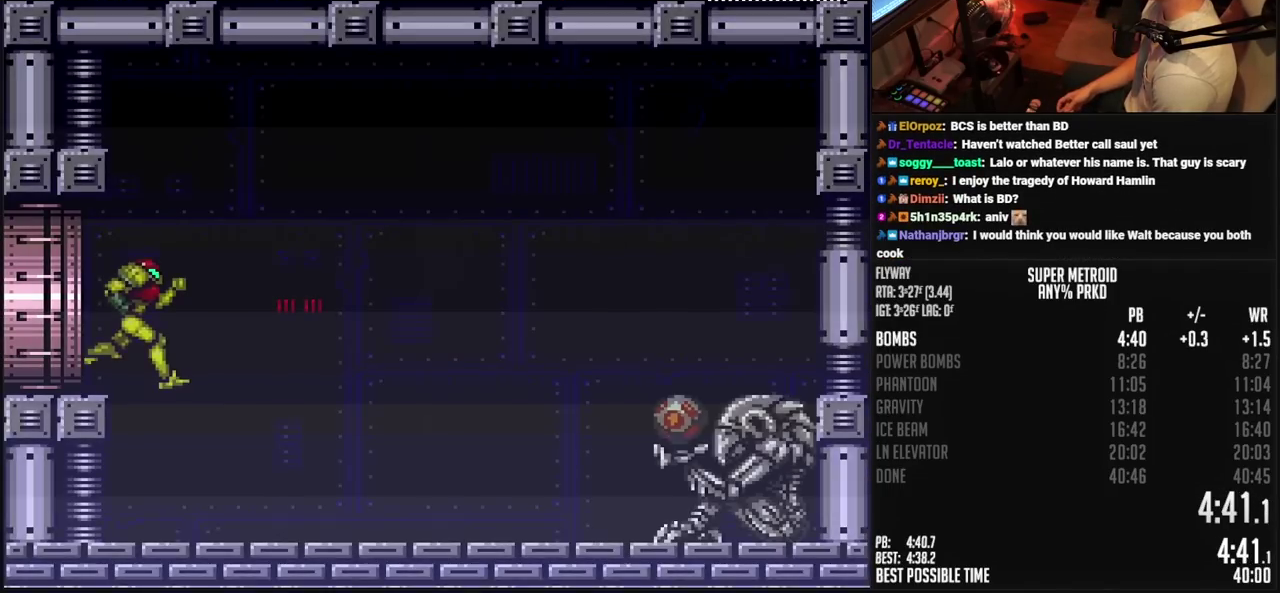
{"buttons": ["CROSS", "DPAD_RIGHT"], "events": []}
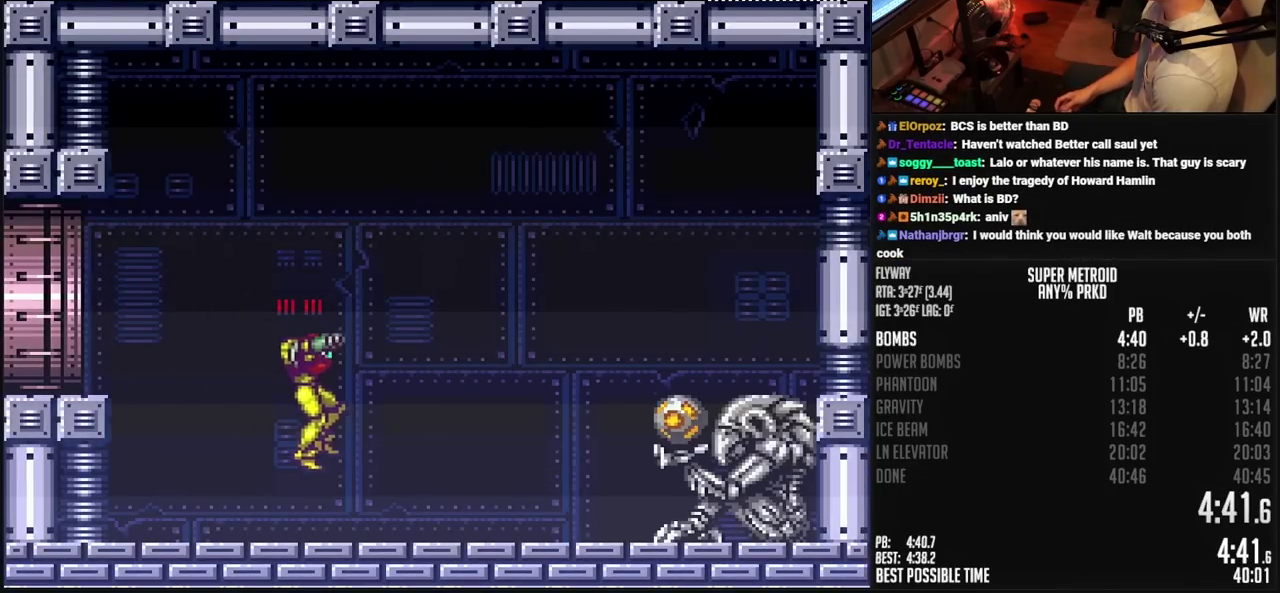
{"buttons": ["L1", "DPAD_RIGHT"], "events": [[50, "TRIANGLE", "down"], [100, "TRIANGLE", "up"], [267, "R1", "down"], [350, "R1", "up"], [383, "L1", "down"], [433, "L1", "up"], [433, "R1", "down"], [450, "L1", "down"], [467, "R1", "up"], [500, "CROSS", "up"]]}
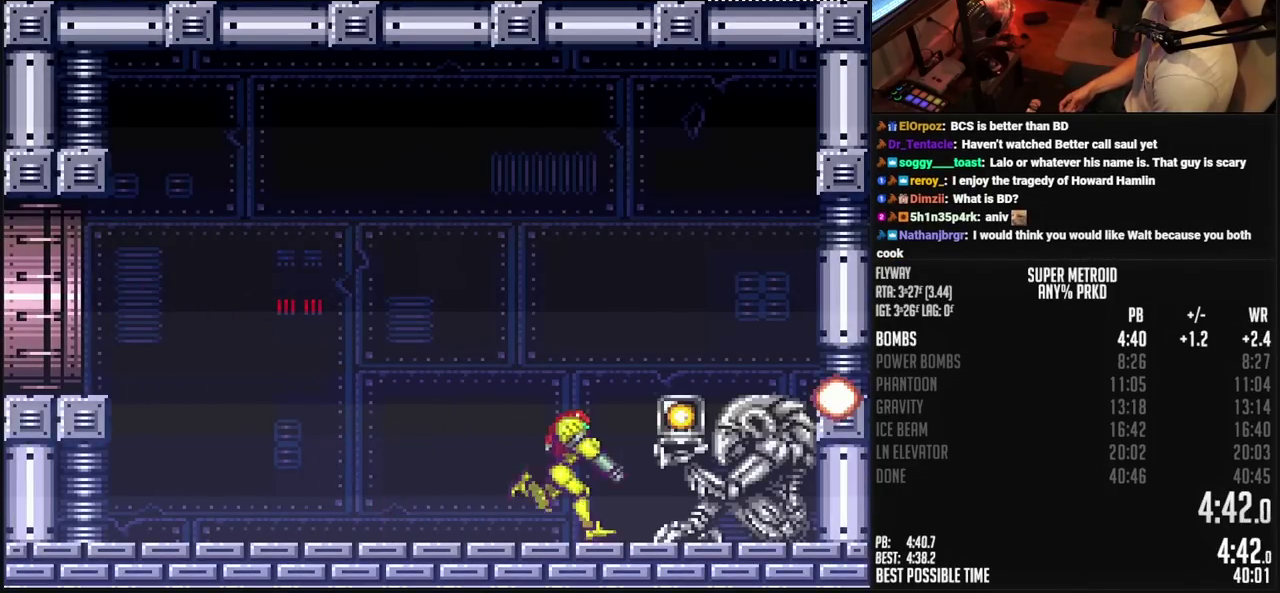
{"buttons": ["CROSS", "R1", "DPAD_RIGHT"], "events": [[17, "L1", "up"], [33, "CROSS", "down"], [33, "R1", "down"]]}
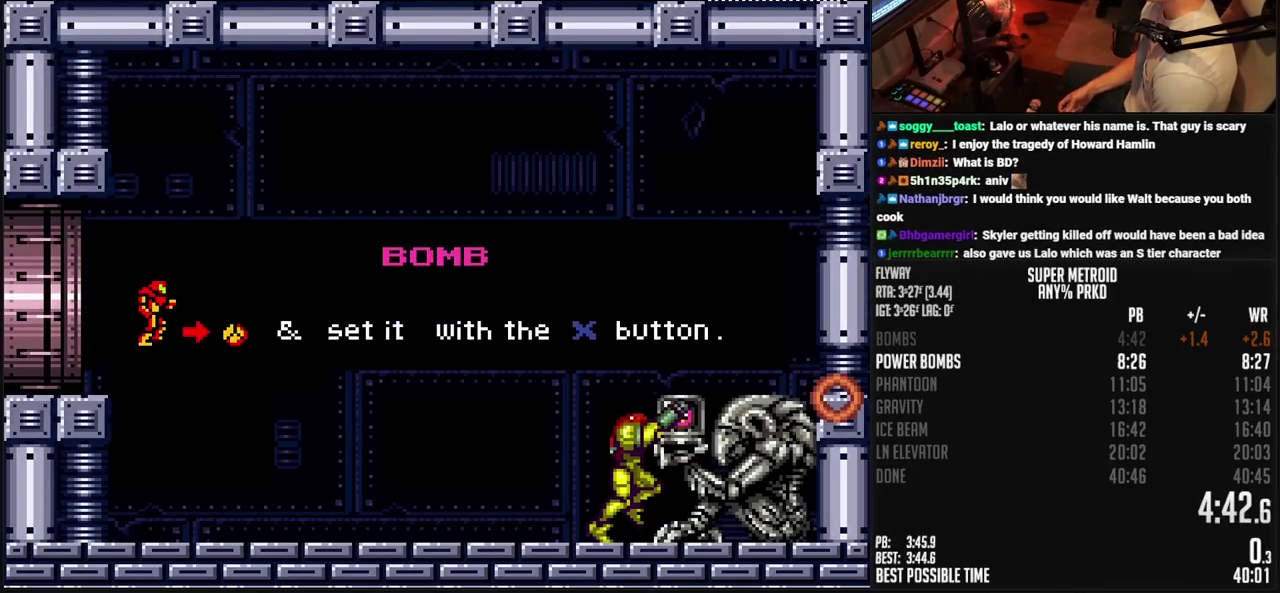
{"buttons": ["CROSS", "R1", "DPAD_RIGHT"], "events": []}
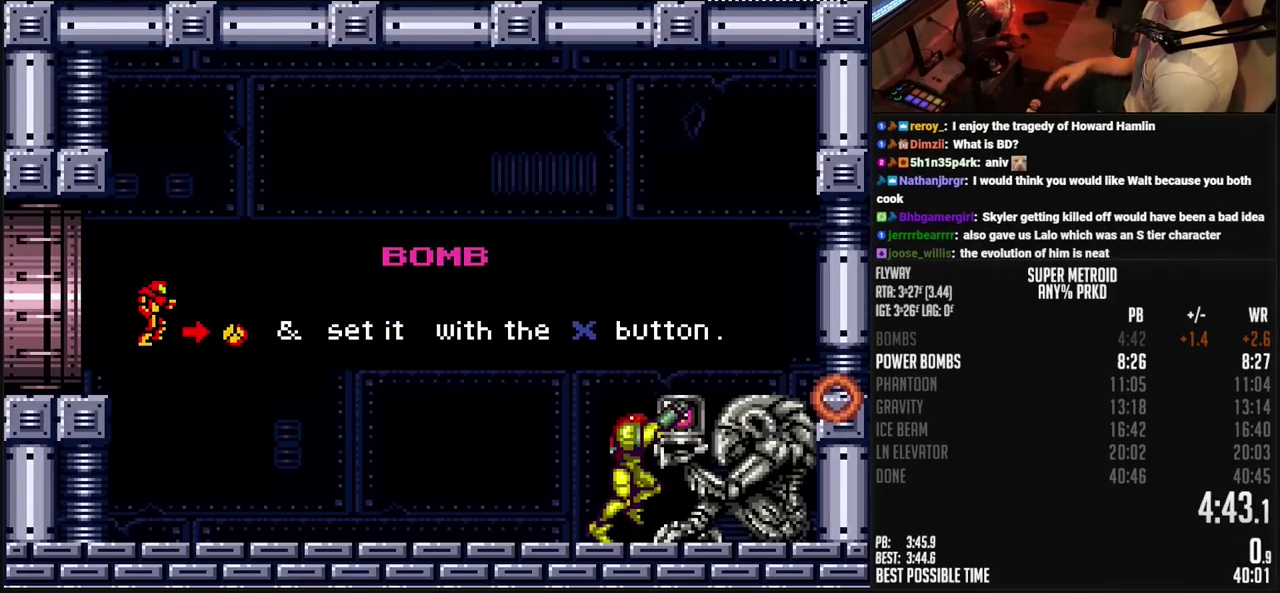
{"buttons": ["CROSS", "R1", "DPAD_RIGHT"], "events": []}
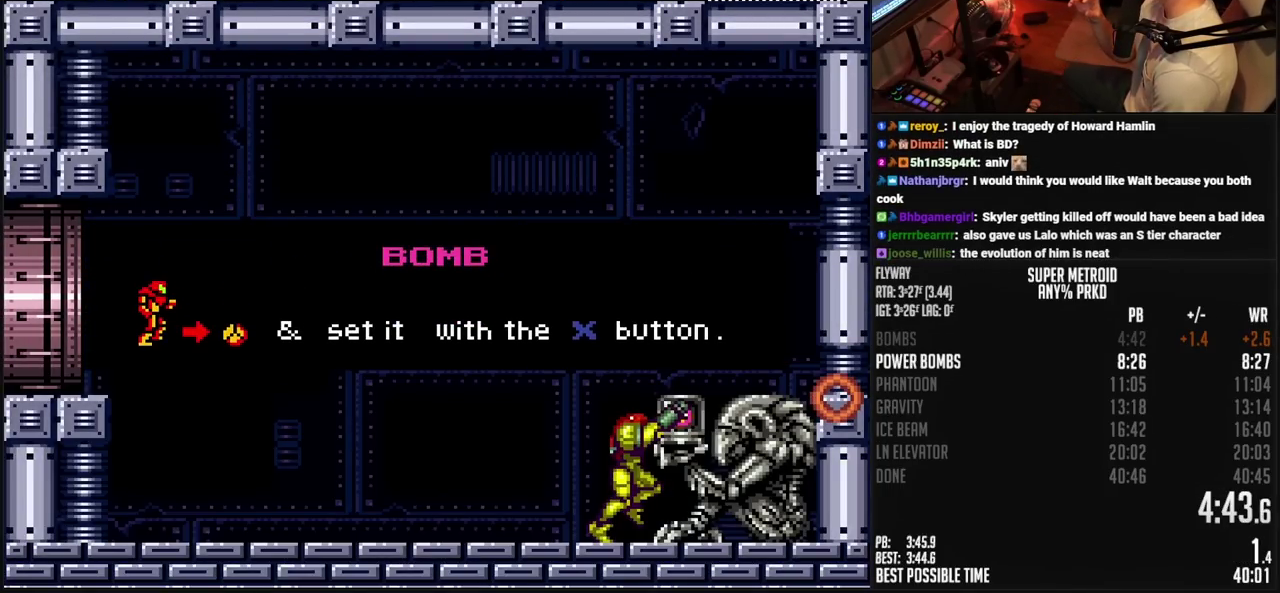
{"buttons": ["CROSS", "R1", "DPAD_RIGHT"], "events": []}
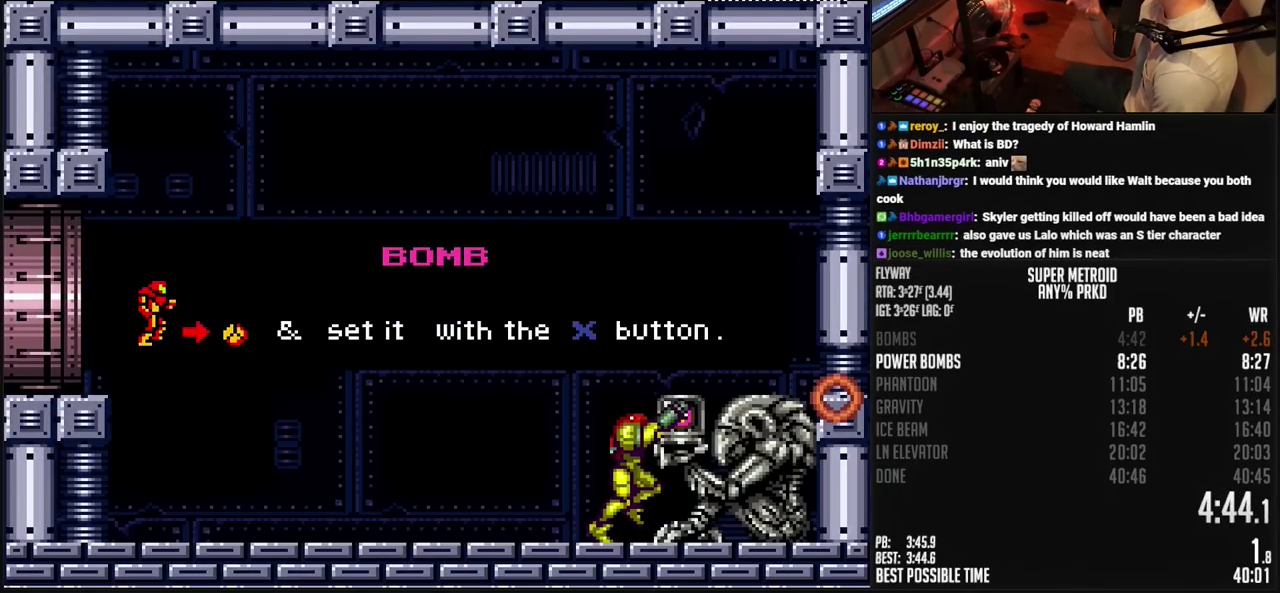
{"buttons": ["CROSS", "R1", "DPAD_RIGHT"], "events": []}
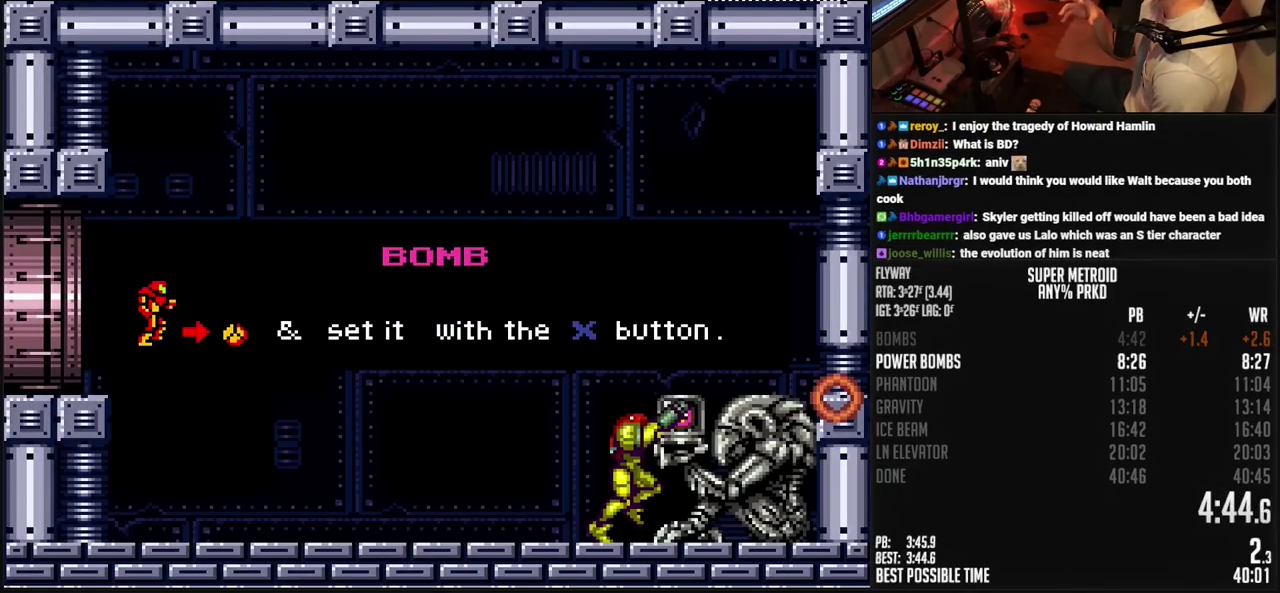
{"buttons": ["CROSS", "R1", "DPAD_RIGHT"], "events": []}
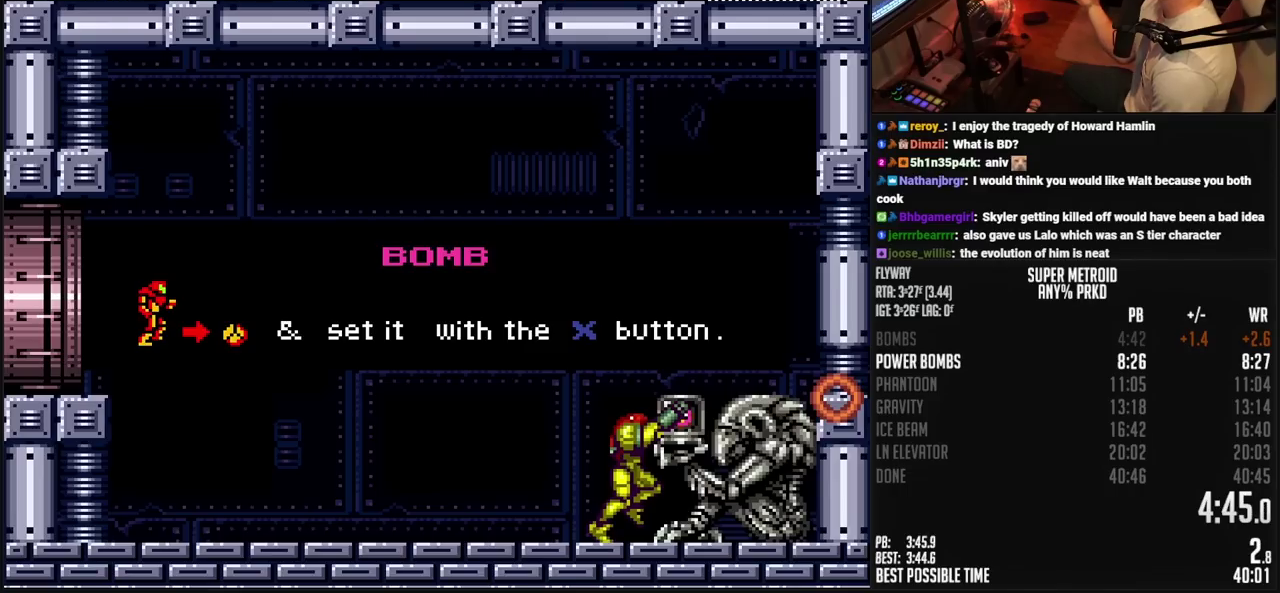
{"buttons": ["CROSS", "R1", "DPAD_RIGHT"], "events": []}
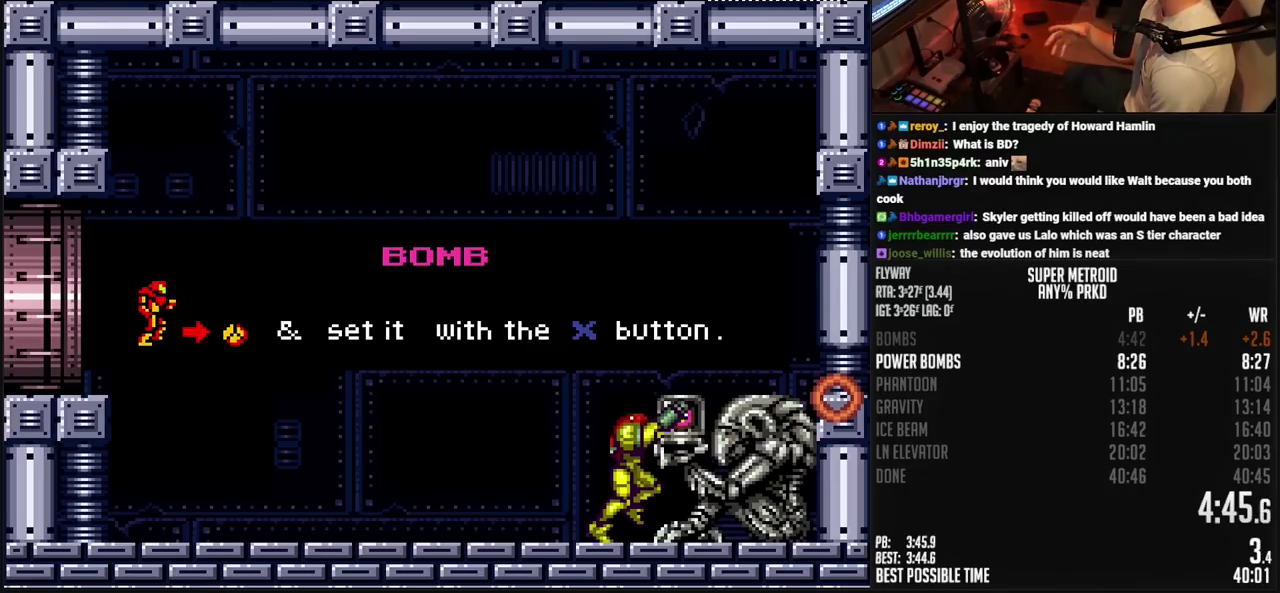
{"buttons": ["CROSS", "R1", "DPAD_RIGHT"], "events": []}
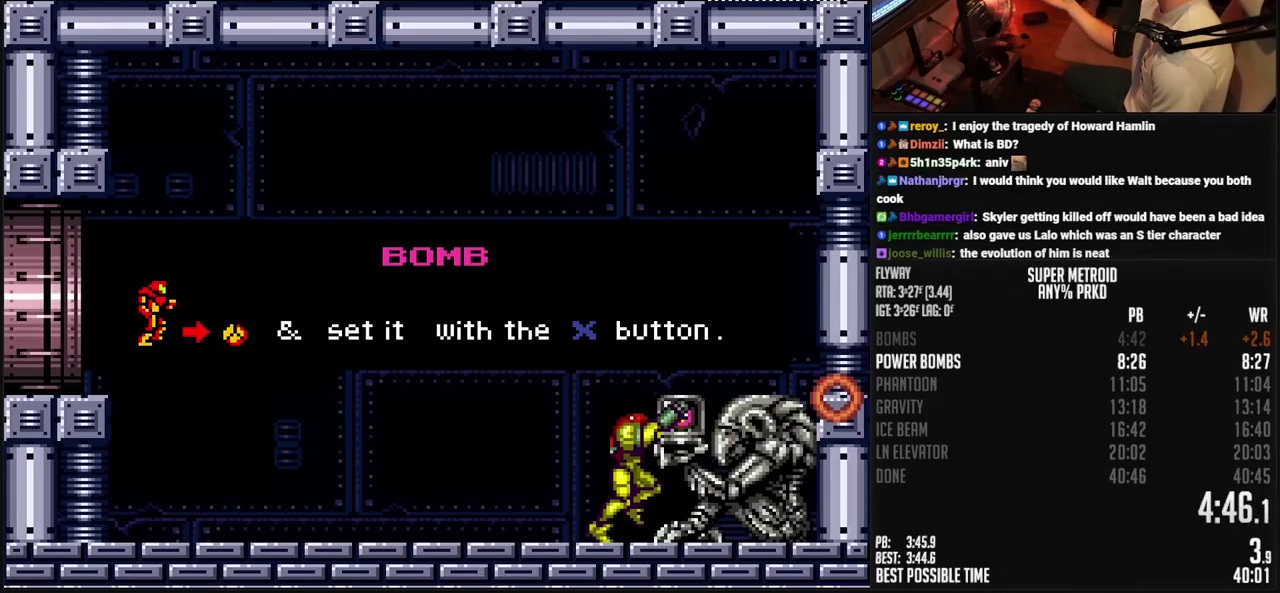
{"buttons": ["CROSS", "R1", "DPAD_RIGHT"], "events": []}
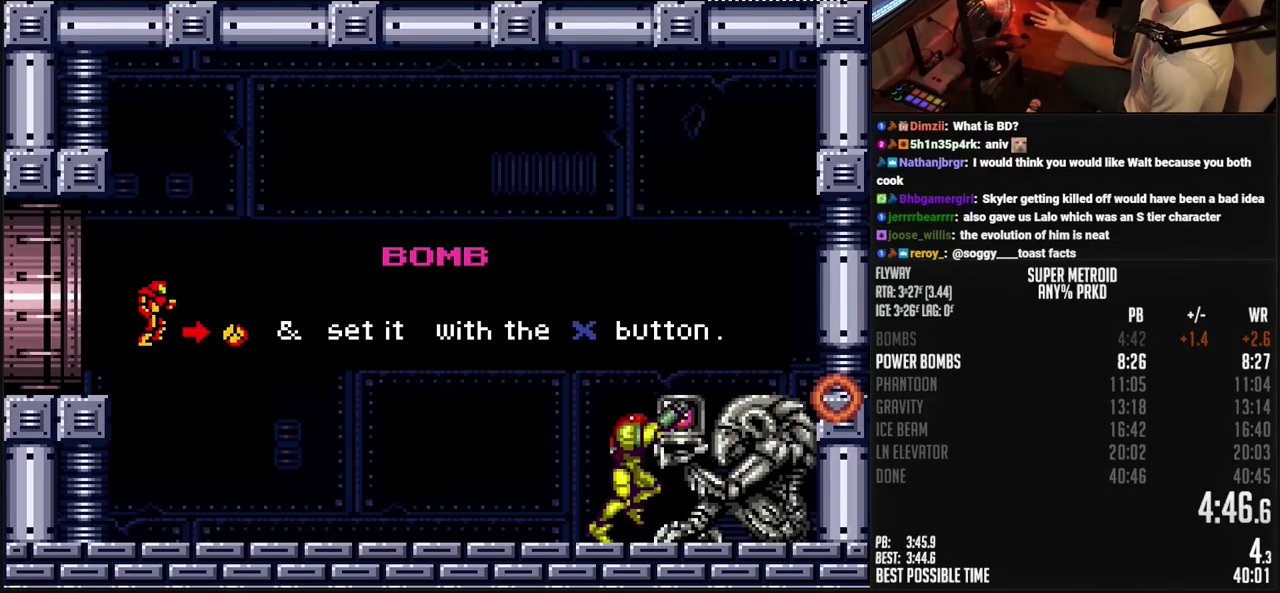
{"buttons": ["CROSS", "R1", "DPAD_RIGHT"], "events": []}
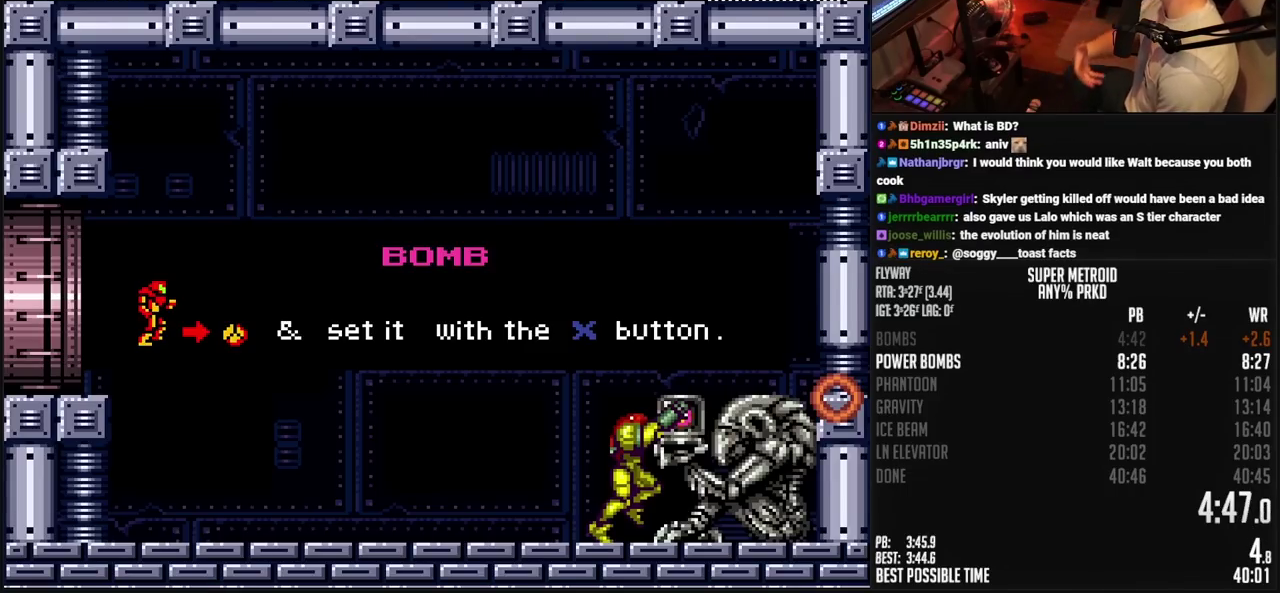
{"buttons": ["CROSS", "R1", "DPAD_RIGHT"], "events": []}